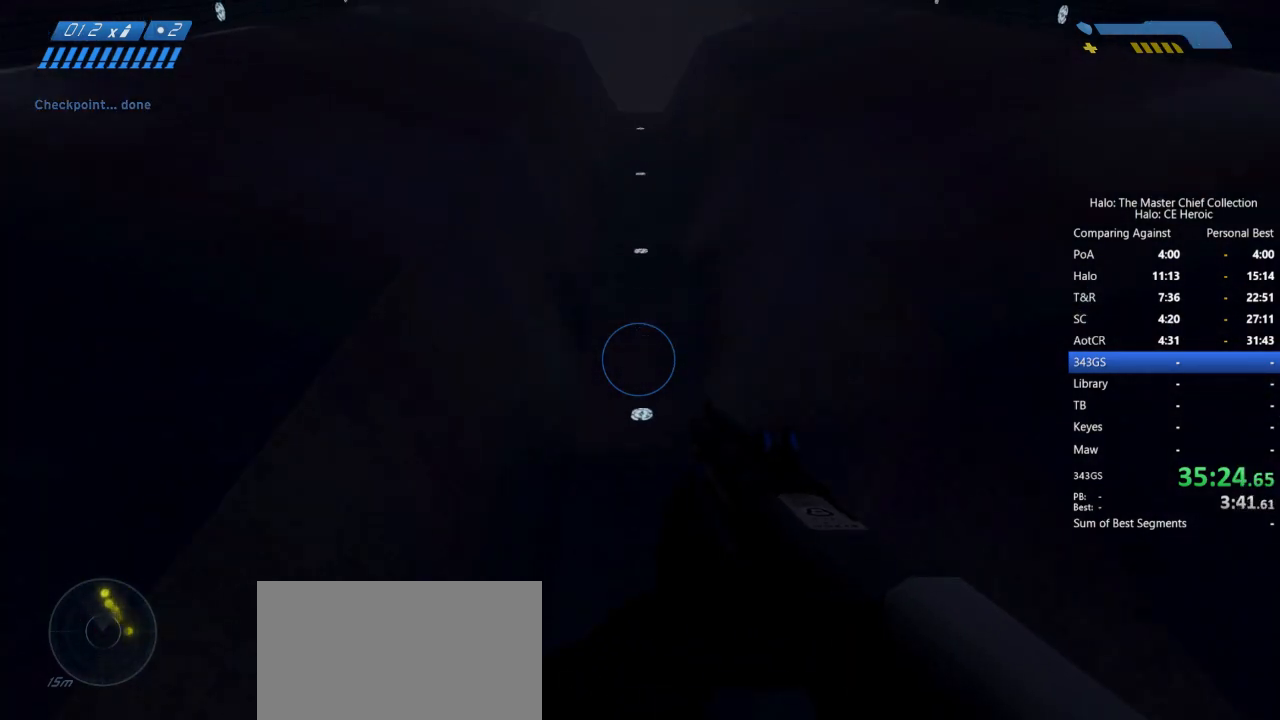
Gameplay with keyboard and mouse; each line is a JSON object with the keys and mouse buttons held at the frame after it. "events" lists presses ("down") and releases ("up") of "a", "alt", "c", "caps_lock", "ctrl", "d", "e", "escape", "f", "g", "q", "r", "s", "shift", "space", "tab", "v", "w", "x", "z", "mouse_left", "mouse_right", "mouse_mb4" and "mouse_mb5" between this image and that frame as [ms after this image, input, new state], when the widget could be followed in between. "mouse_left", "mouse_right", "mouse_mb4", "mouse_mb5" = the "left", "right", "mb4", "mb5" buttons of the "mouse" list. No other keys are recorded. Not read: mouse_move.
{"keys": [], "mouse": [], "events": [[317, "s", "up"]]}
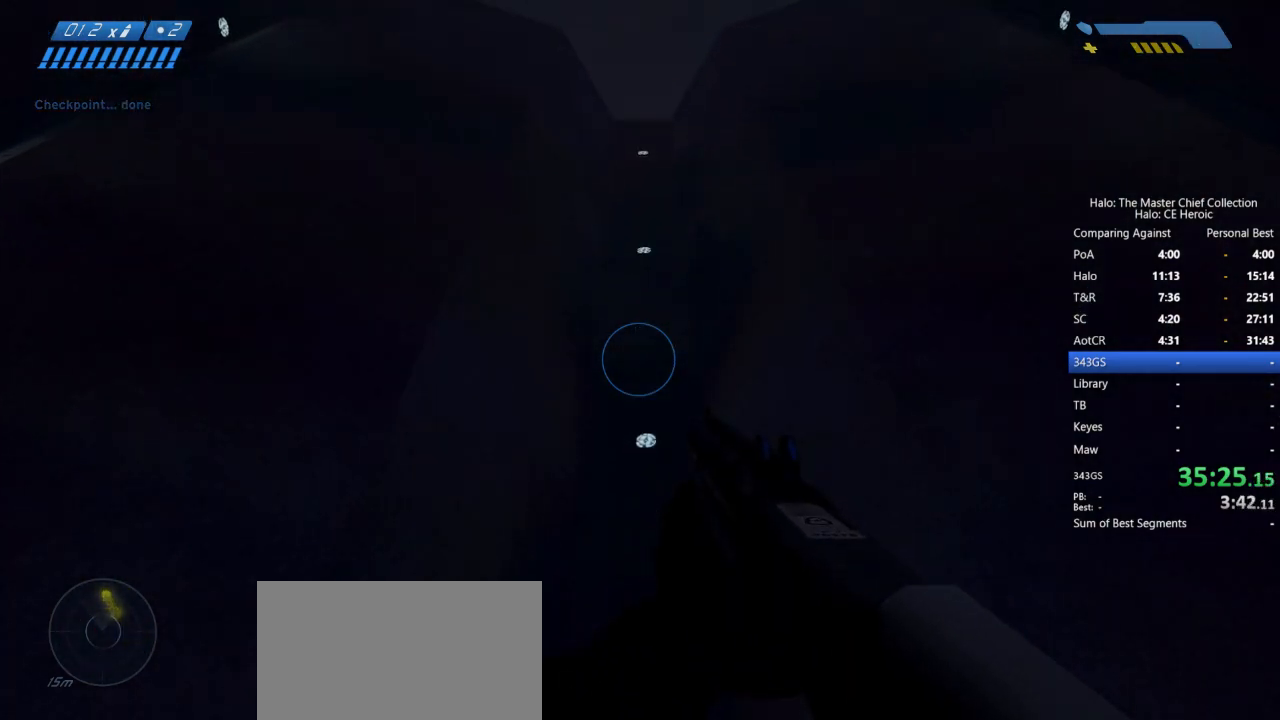
{"keys": [], "mouse": [], "events": []}
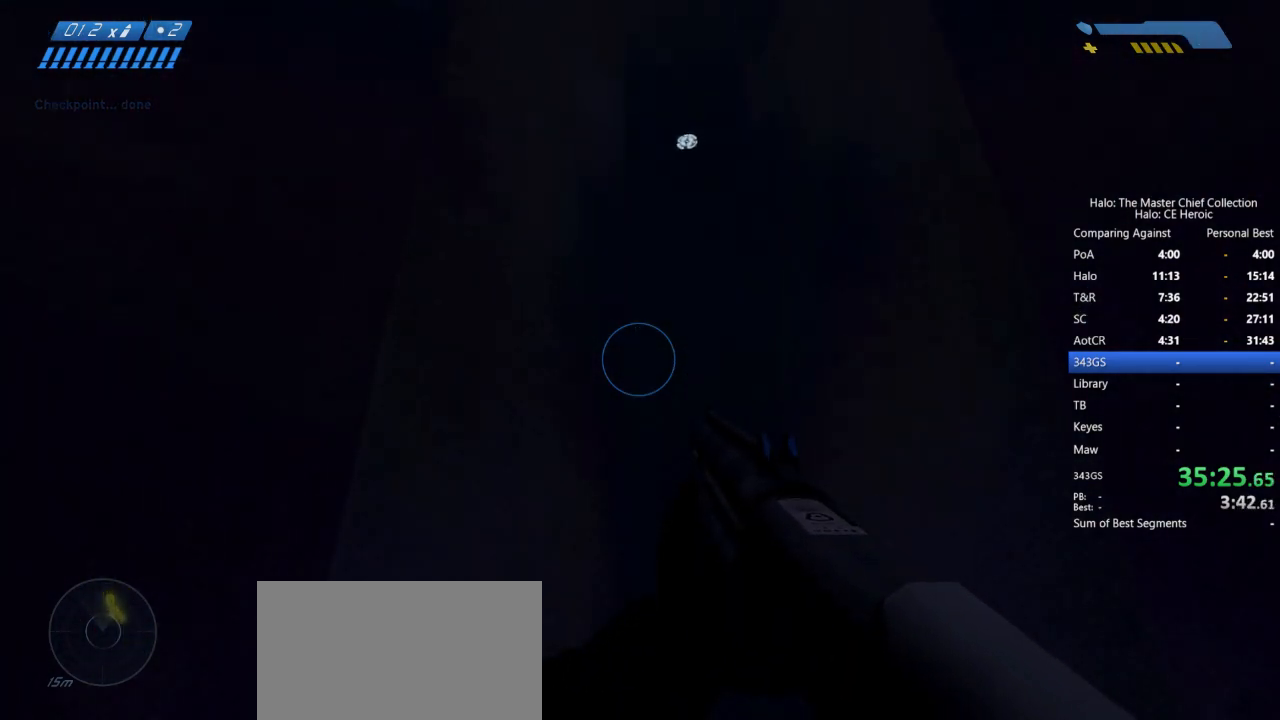
{"keys": [], "mouse": [], "events": []}
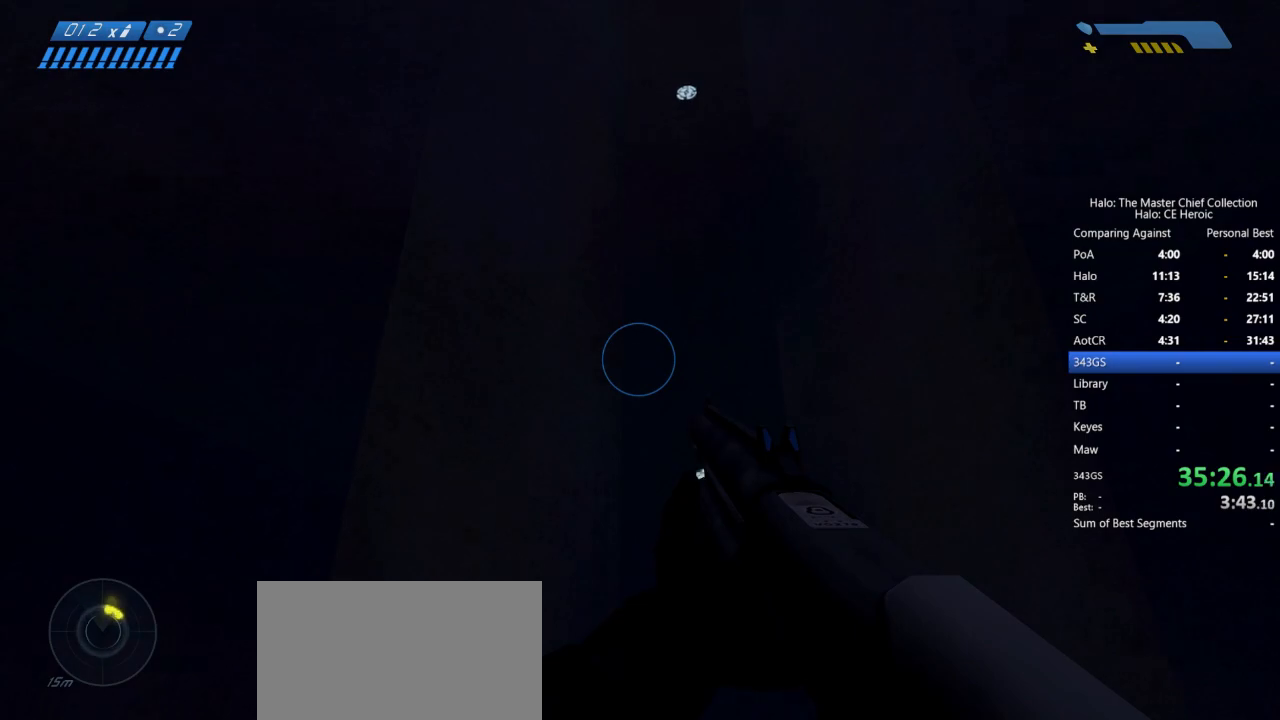
{"keys": [], "mouse": [], "events": []}
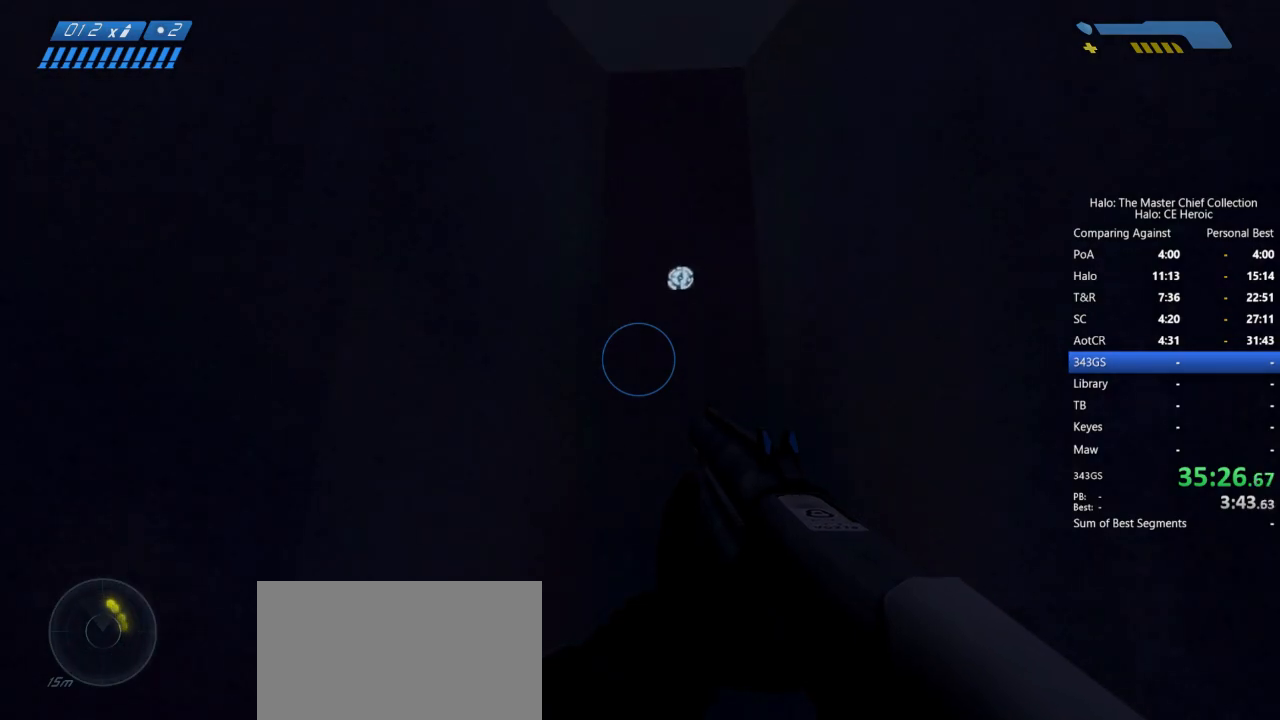
{"keys": ["w"], "mouse": [], "events": [[383, "w", "down"]]}
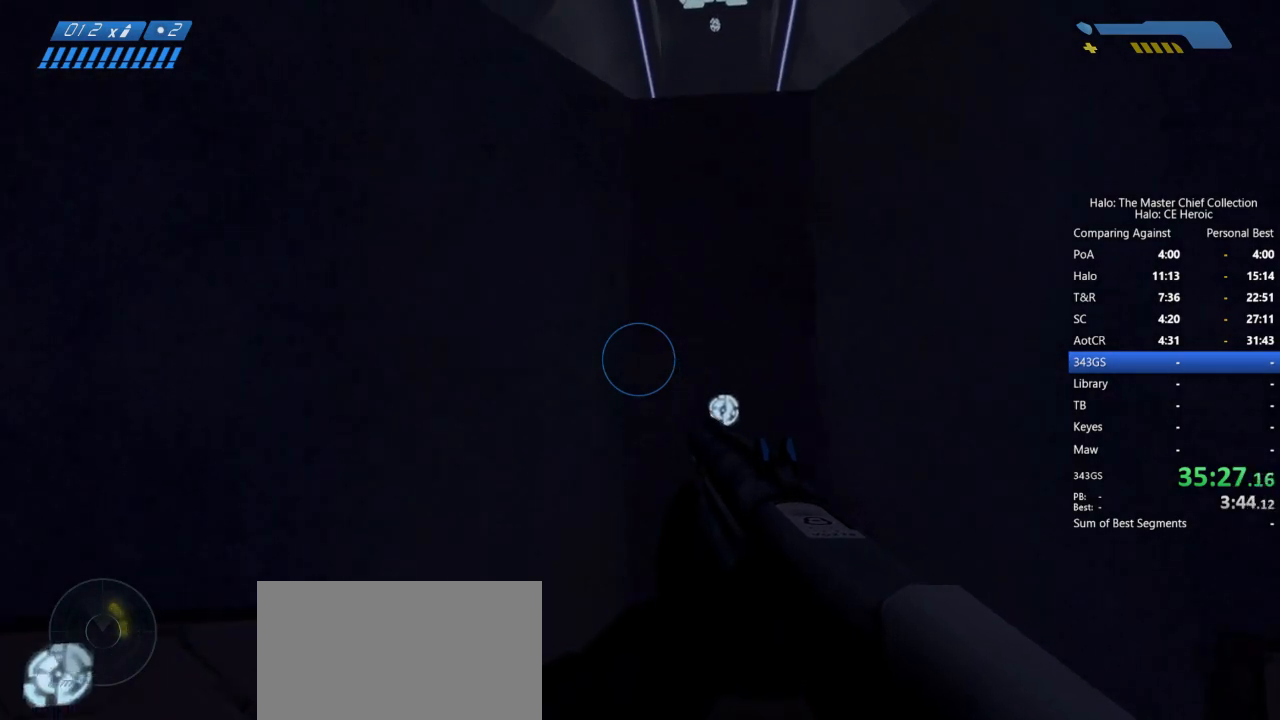
{"keys": ["a", "space", "w"], "mouse": [], "events": [[400, "space", "down"], [450, "a", "down"]]}
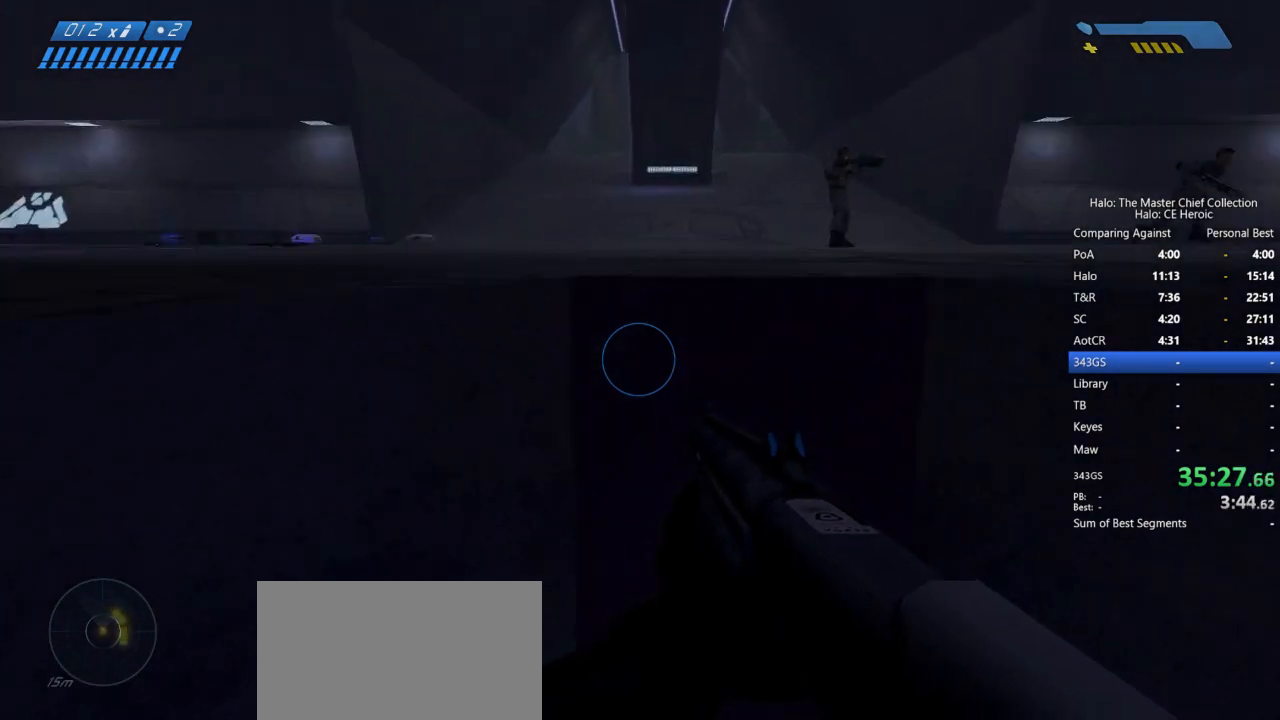
{"keys": ["a", "s"], "mouse": ["left"], "events": [[83, "space", "up"], [83, "w", "up"], [317, "s", "down"], [417, "mouse_left", "down"]]}
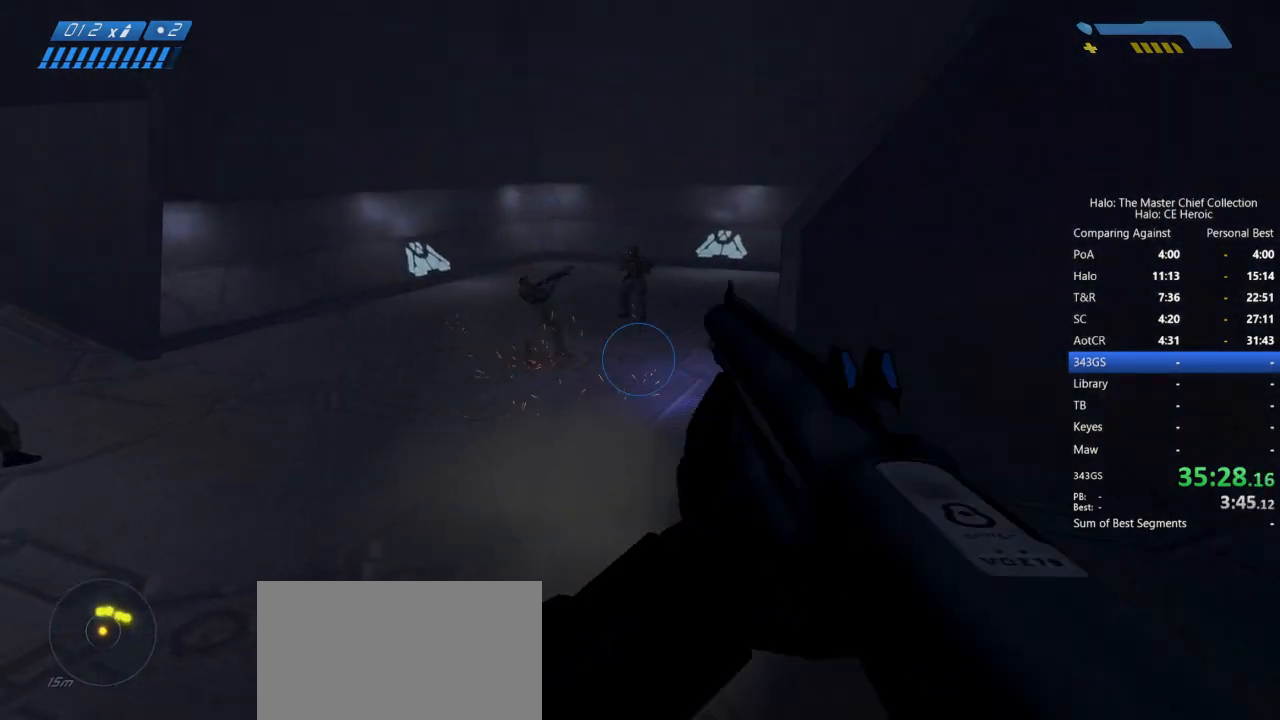
{"keys": ["a"], "mouse": [], "events": [[50, "mouse_left", "up"], [333, "s", "up"]]}
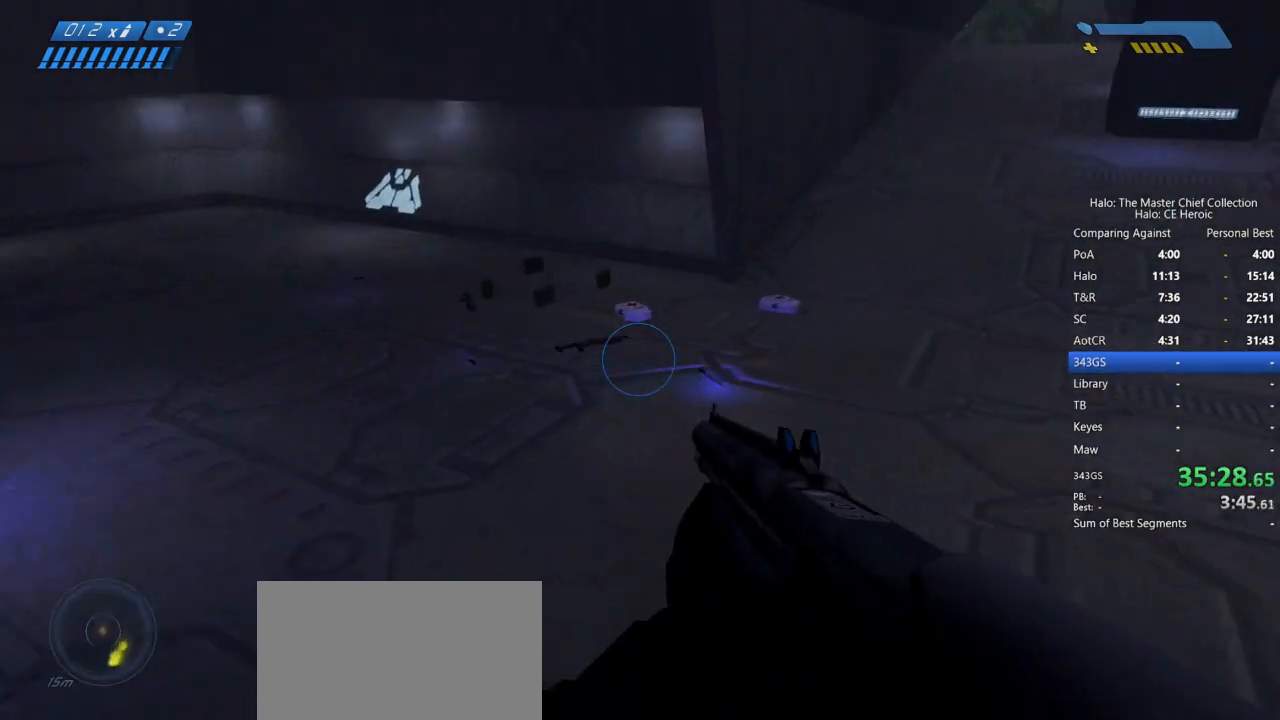
{"keys": ["w"], "mouse": [], "events": [[17, "a", "up"], [17, "w", "down"], [200, "r", "down"], [250, "r", "up"], [350, "r", "down"], [400, "r", "up"]]}
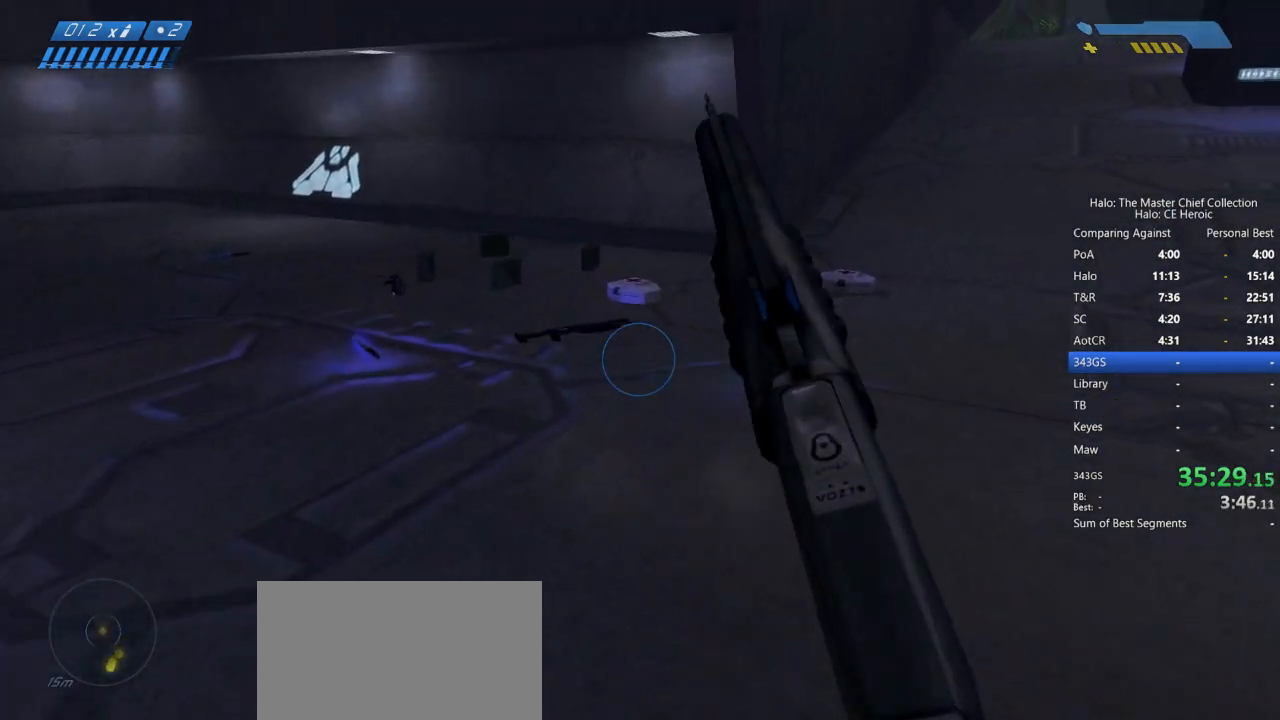
{"keys": ["w"], "mouse": [], "events": []}
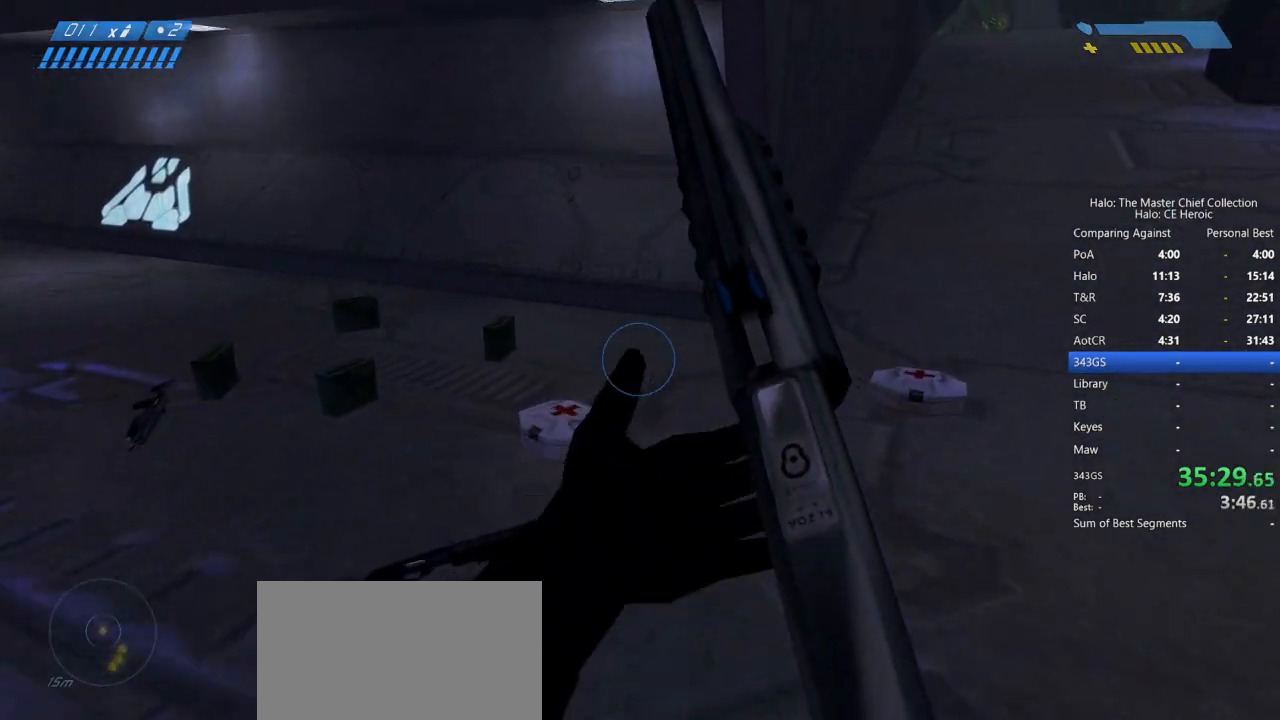
{"keys": ["w"], "mouse": [], "events": []}
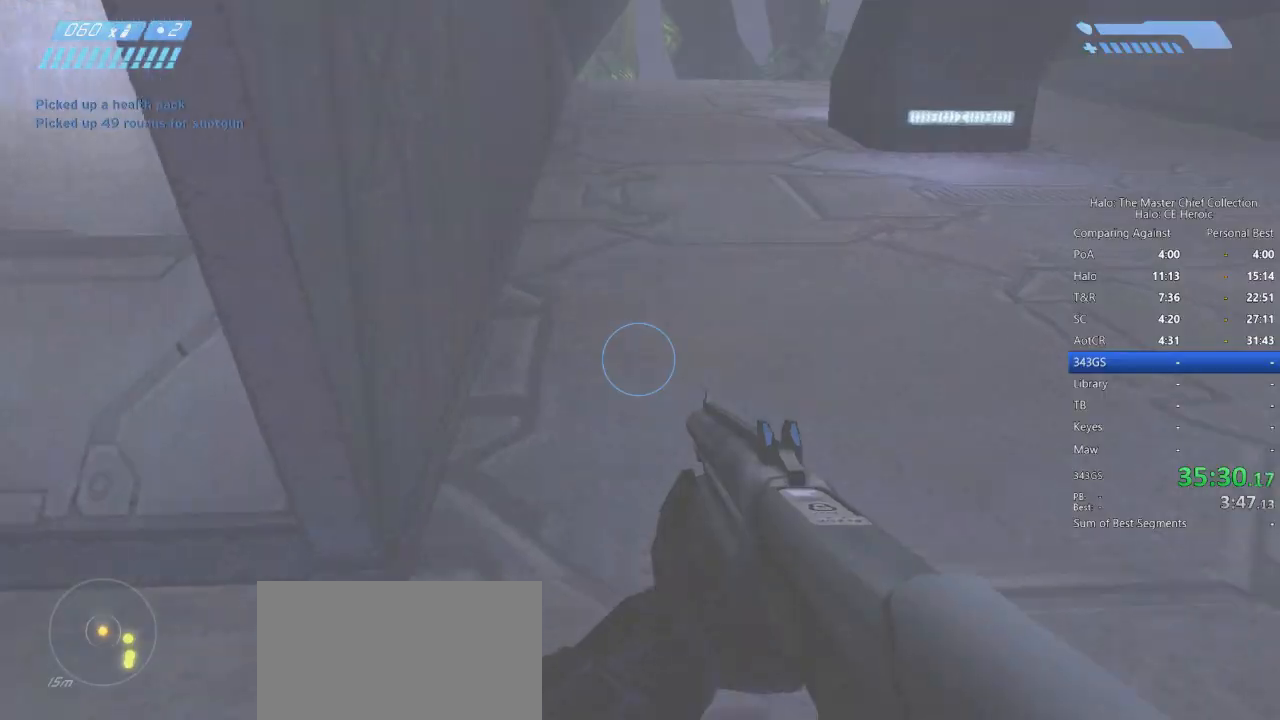
{"keys": ["w"], "mouse": [], "events": []}
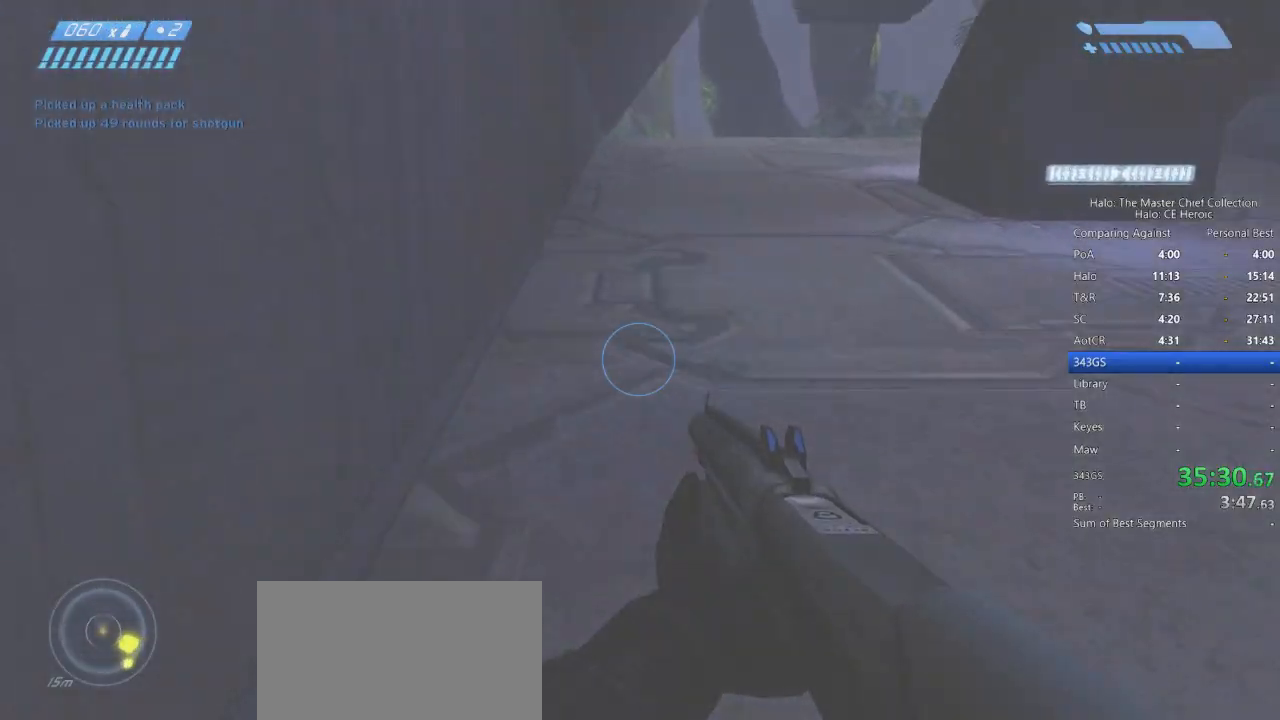
{"keys": ["space", "w"], "mouse": [], "events": [[50, "space", "down"]]}
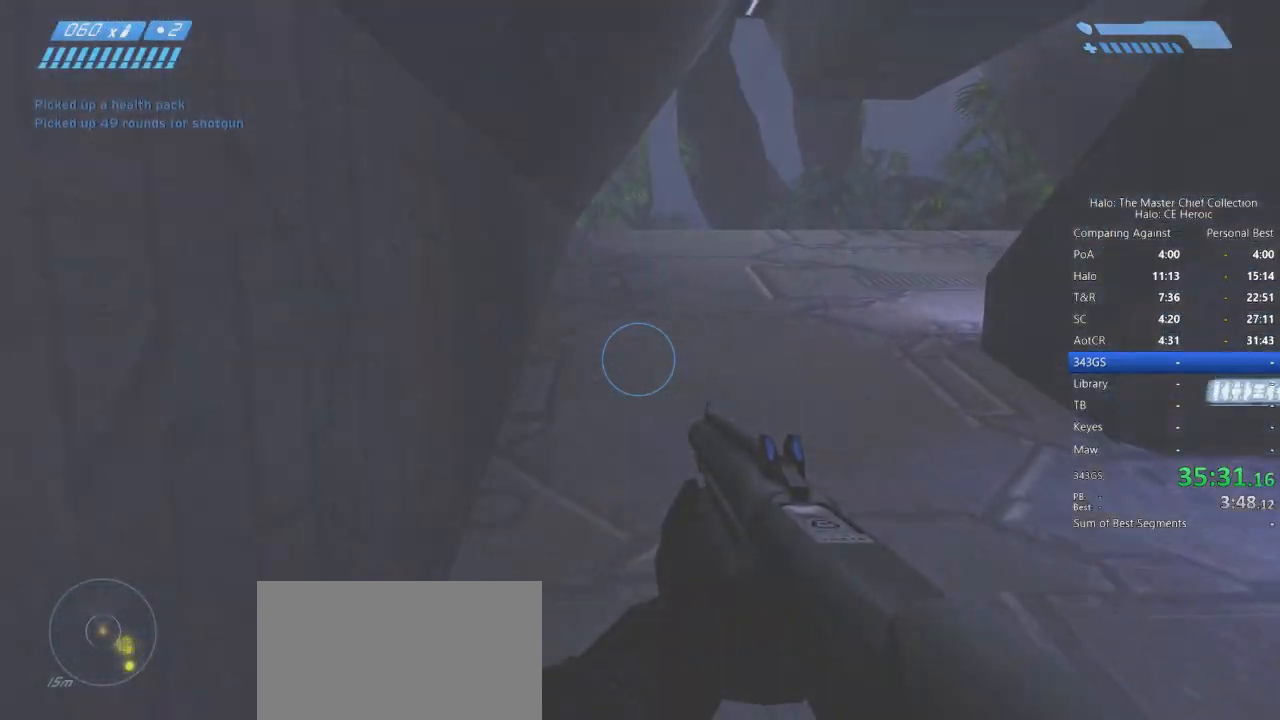
{"keys": ["space", "w"], "mouse": [], "events": []}
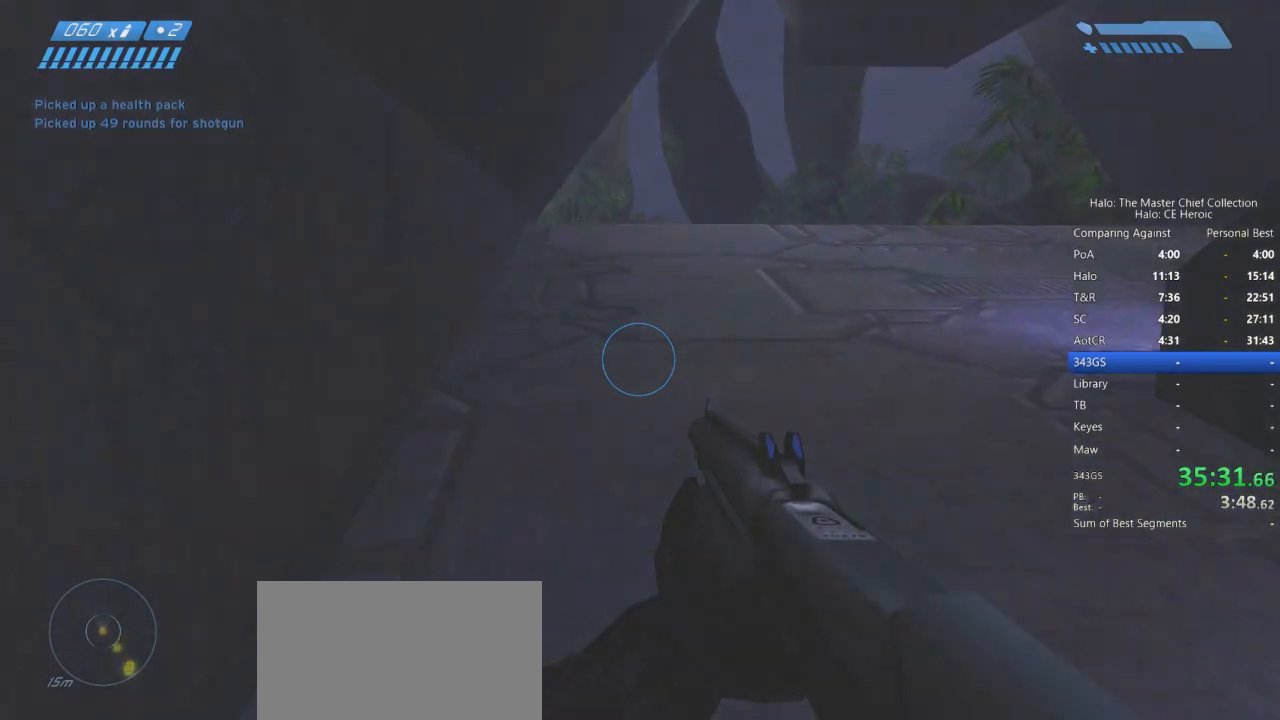
{"keys": ["space", "w"], "mouse": [], "events": []}
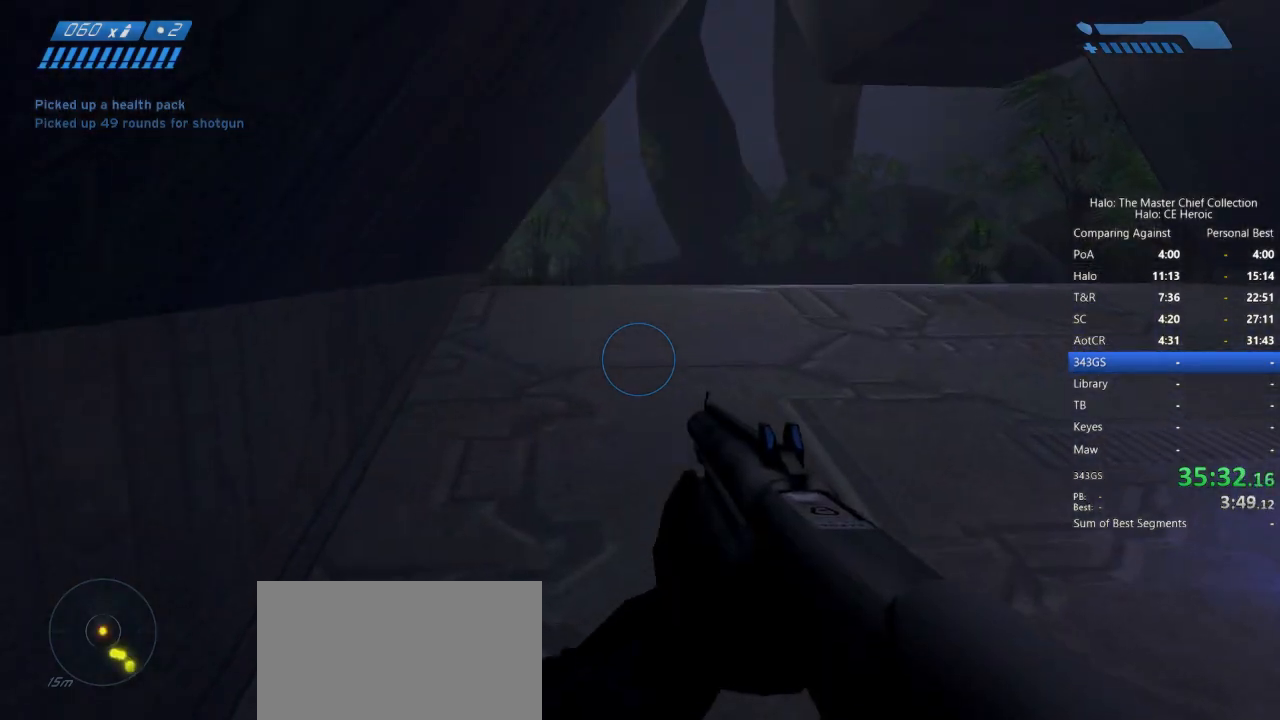
{"keys": ["w"], "mouse": [], "events": [[267, "space", "up"]]}
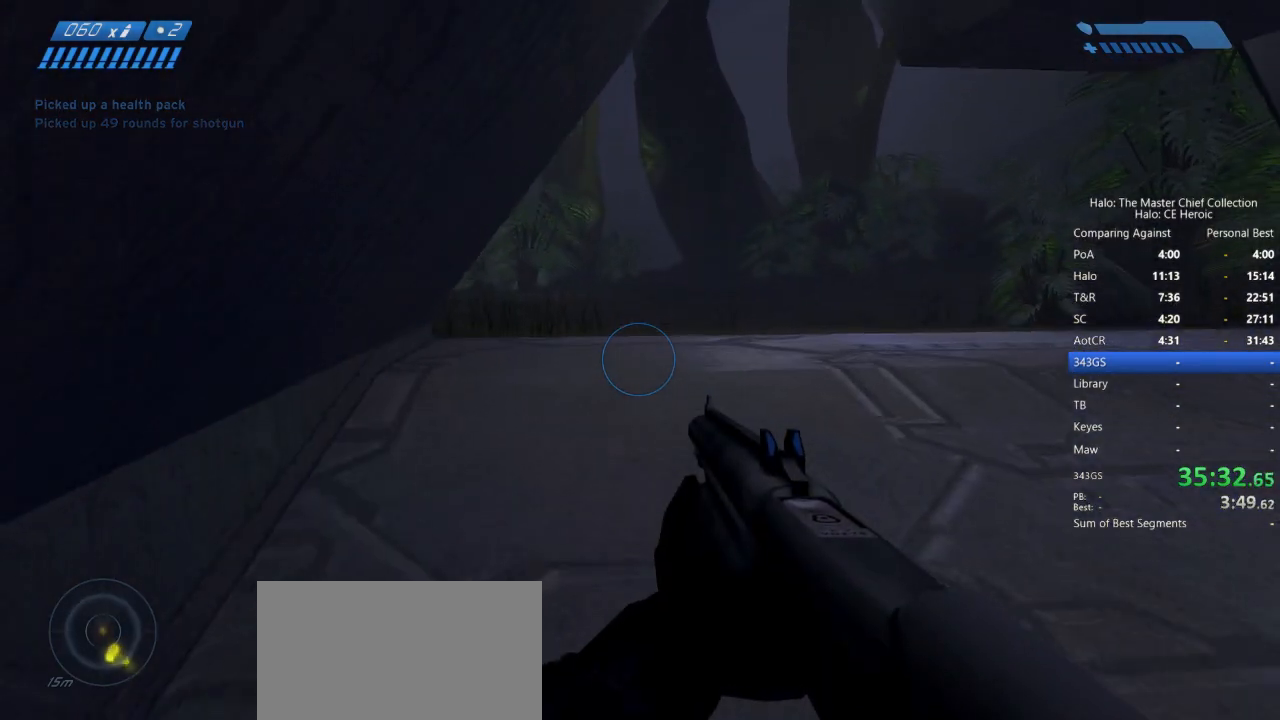
{"keys": ["w"], "mouse": [], "events": []}
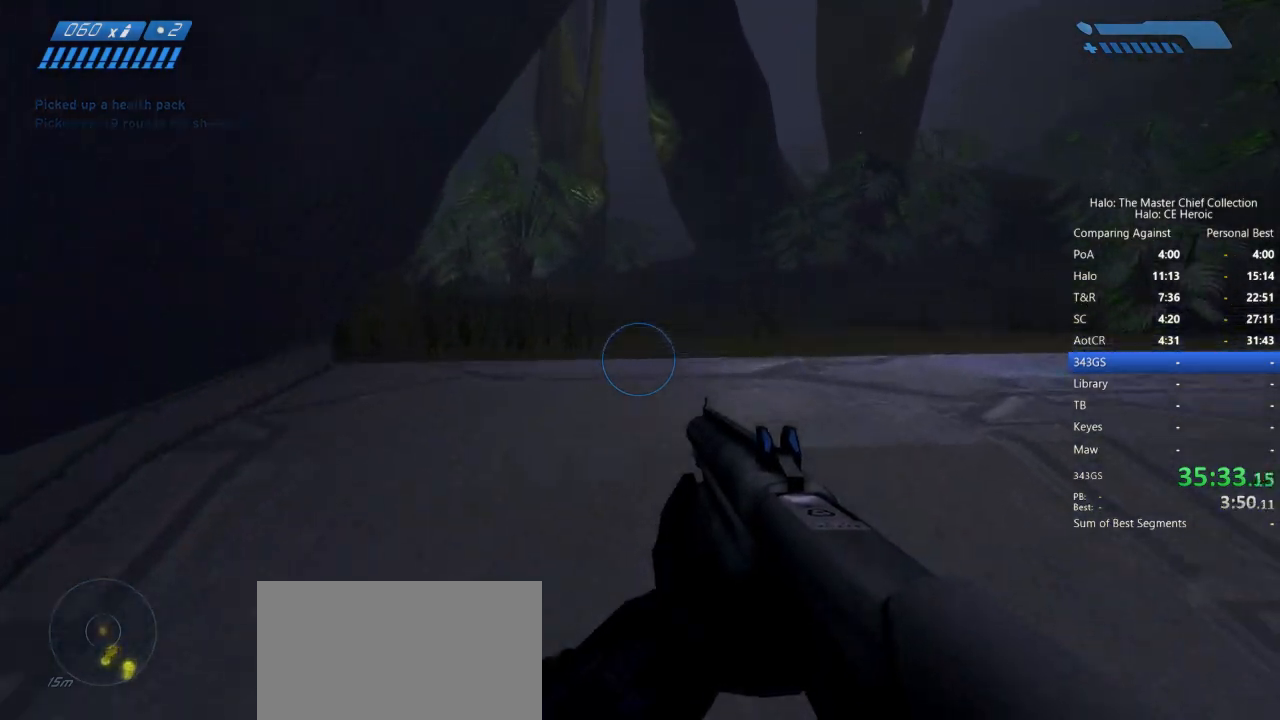
{"keys": ["w"], "mouse": [], "events": []}
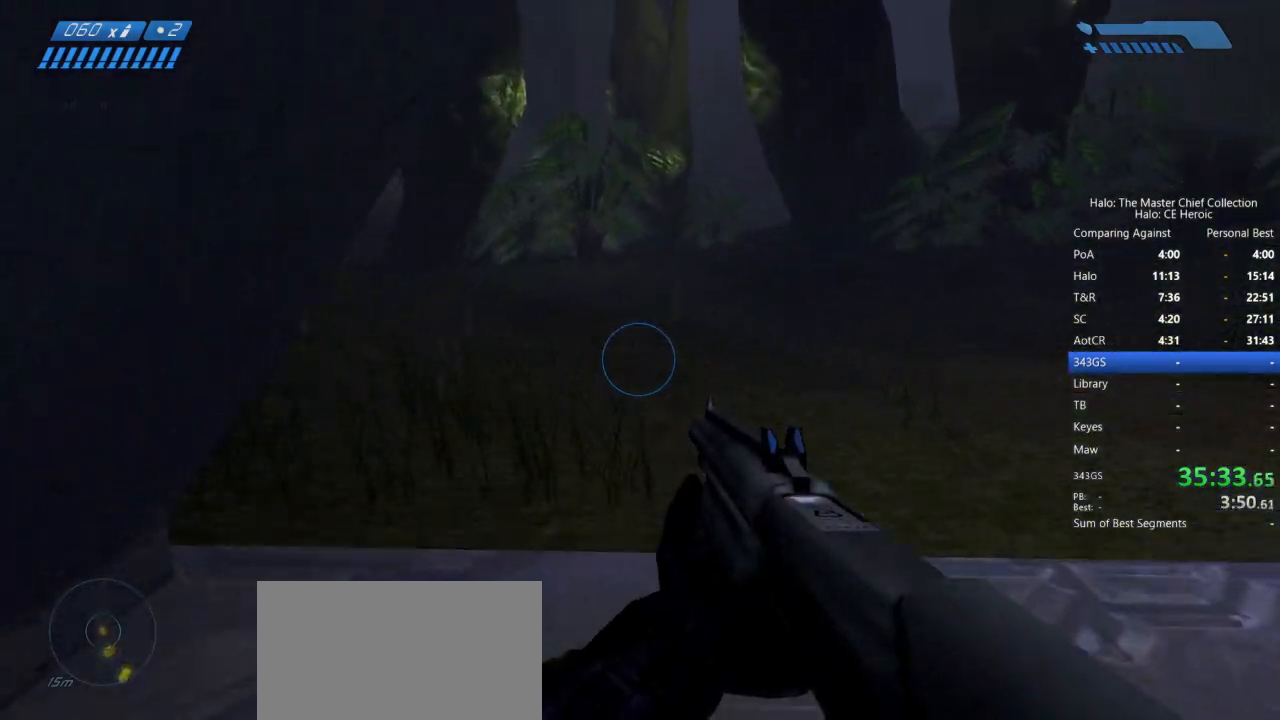
{"keys": ["w"], "mouse": [], "events": []}
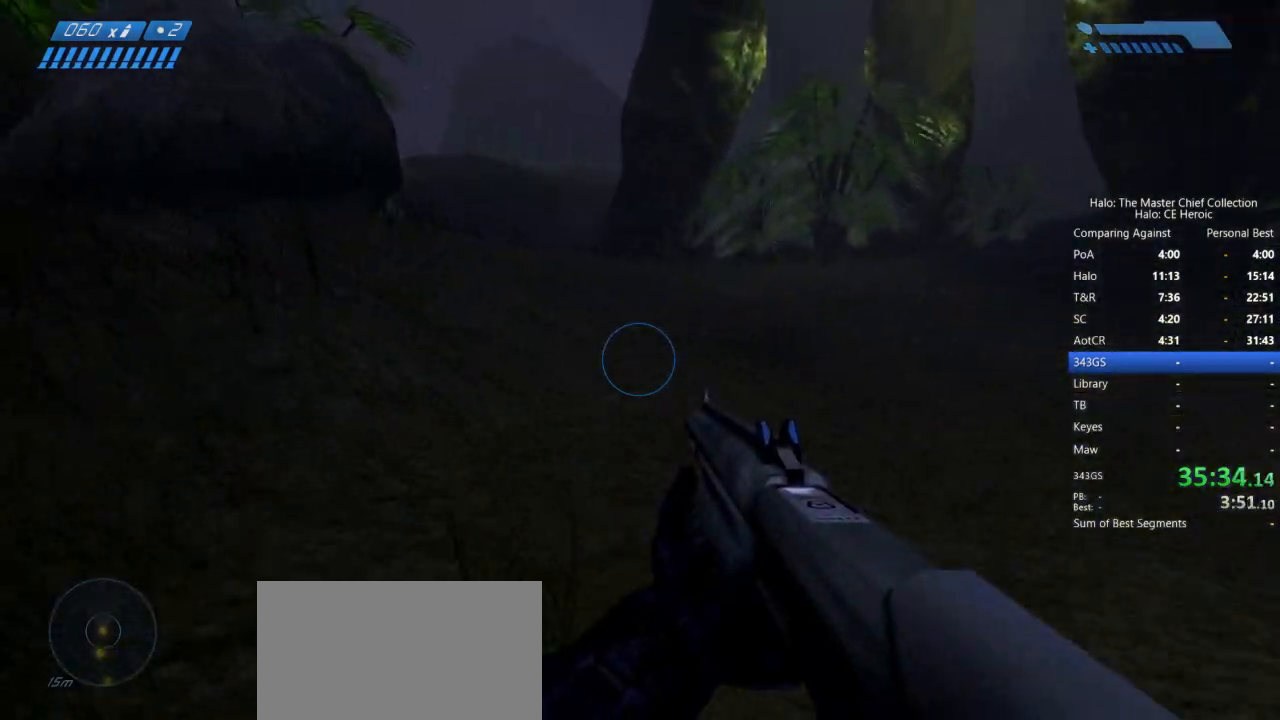
{"keys": ["space", "w"], "mouse": [], "events": [[383, "space", "down"]]}
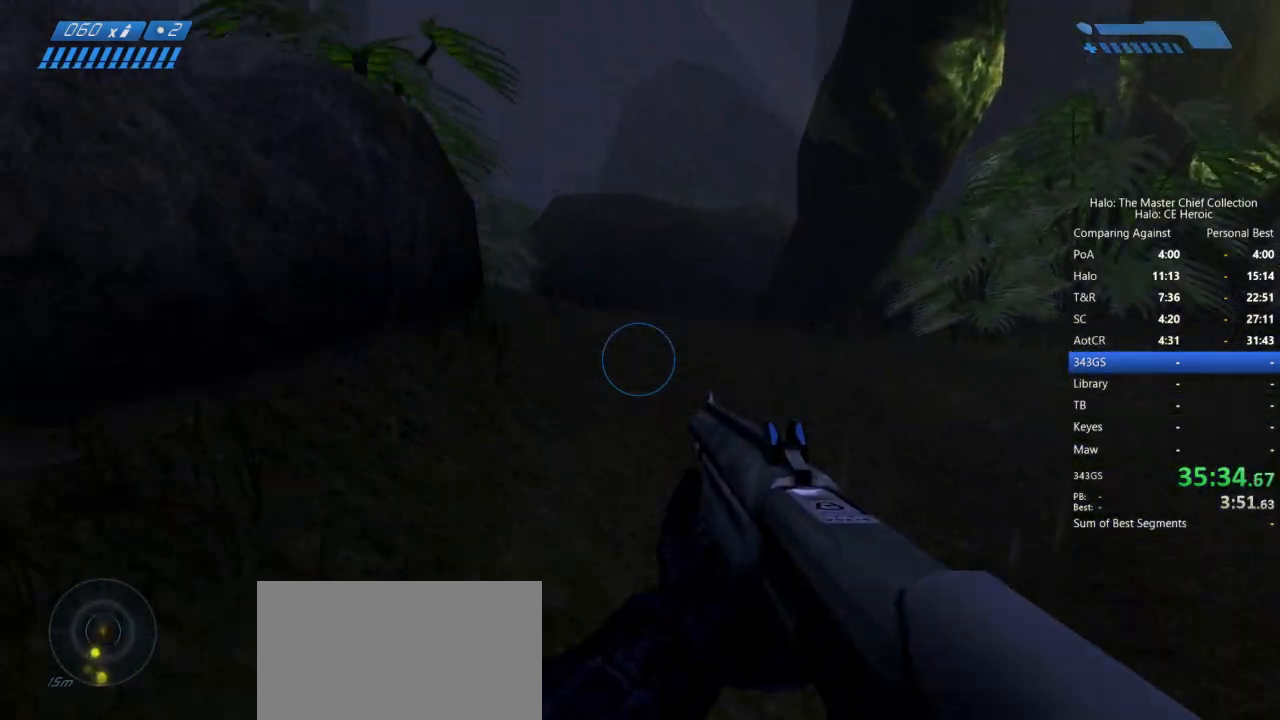
{"keys": ["space", "w"], "mouse": [], "events": []}
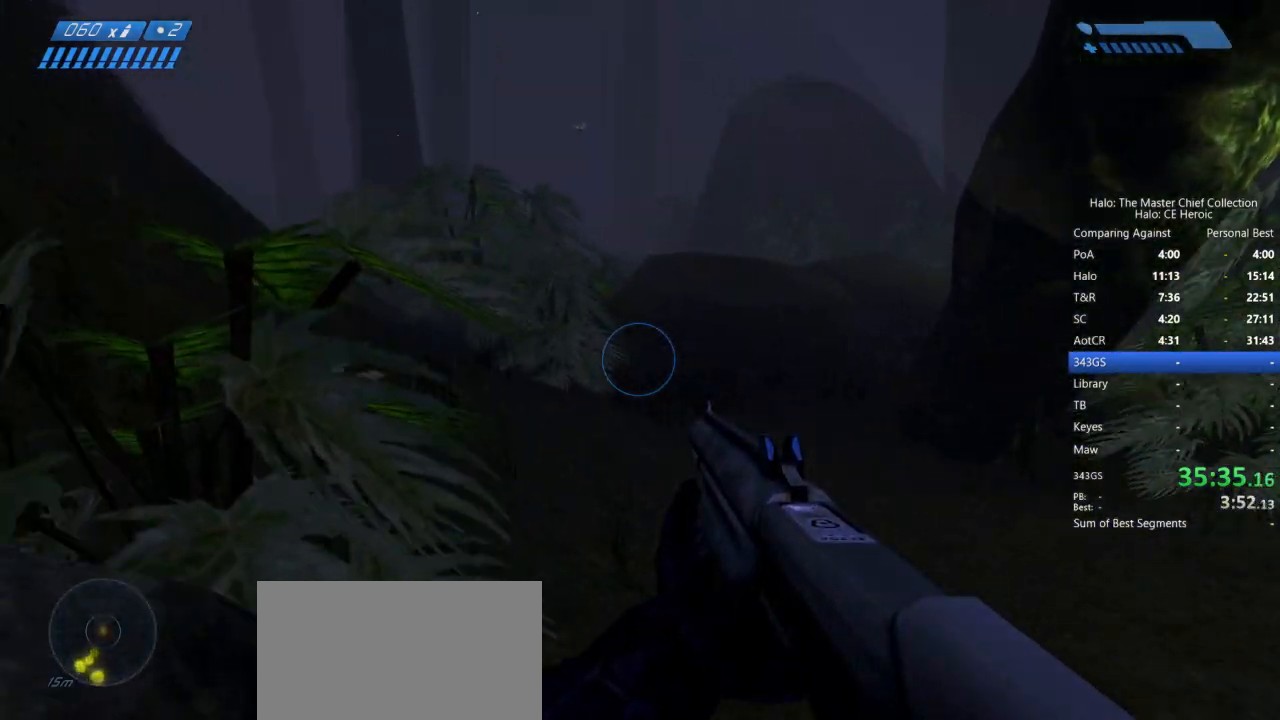
{"keys": ["w"], "mouse": [], "events": [[233, "space", "up"]]}
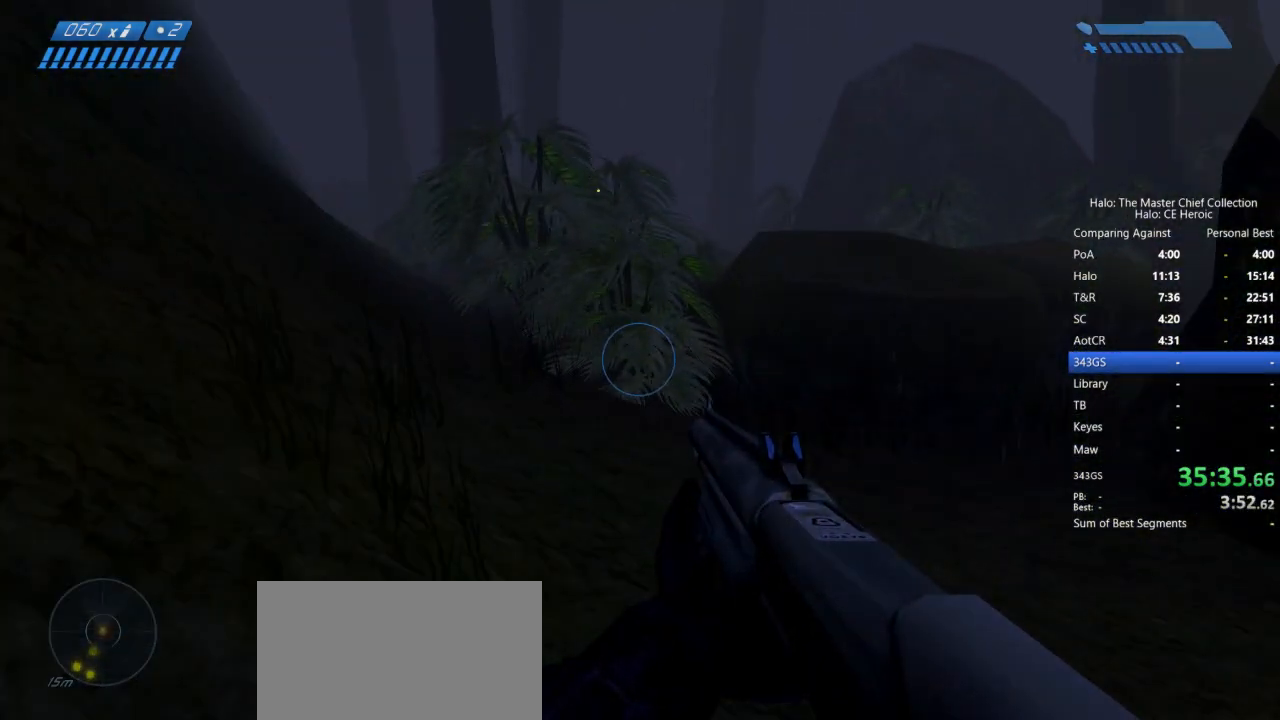
{"keys": ["w"], "mouse": [], "events": []}